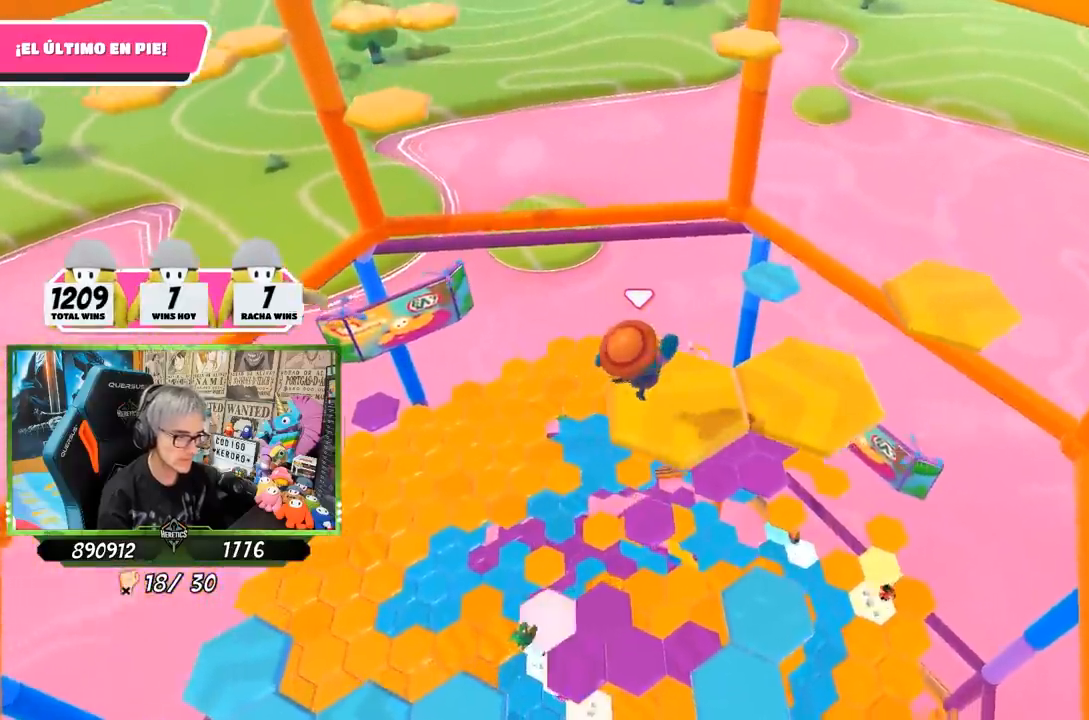
Gameplay with a controller (PlayStation layout); each line is a JSON object with the inputs held at the frame after it. "events" lists button and stick changes between this image and that frame as [ms after this image, input, new state], when the widget could be followed in between.
{"buttons": [], "left_stick": "center", "right_stick": "center", "events": [[17, "left_stick", "down"], [133, "right_stick", "down-right"], [200, "left_stick", "center"], [200, "right_stick", "right"], [333, "right_stick", "center"]]}
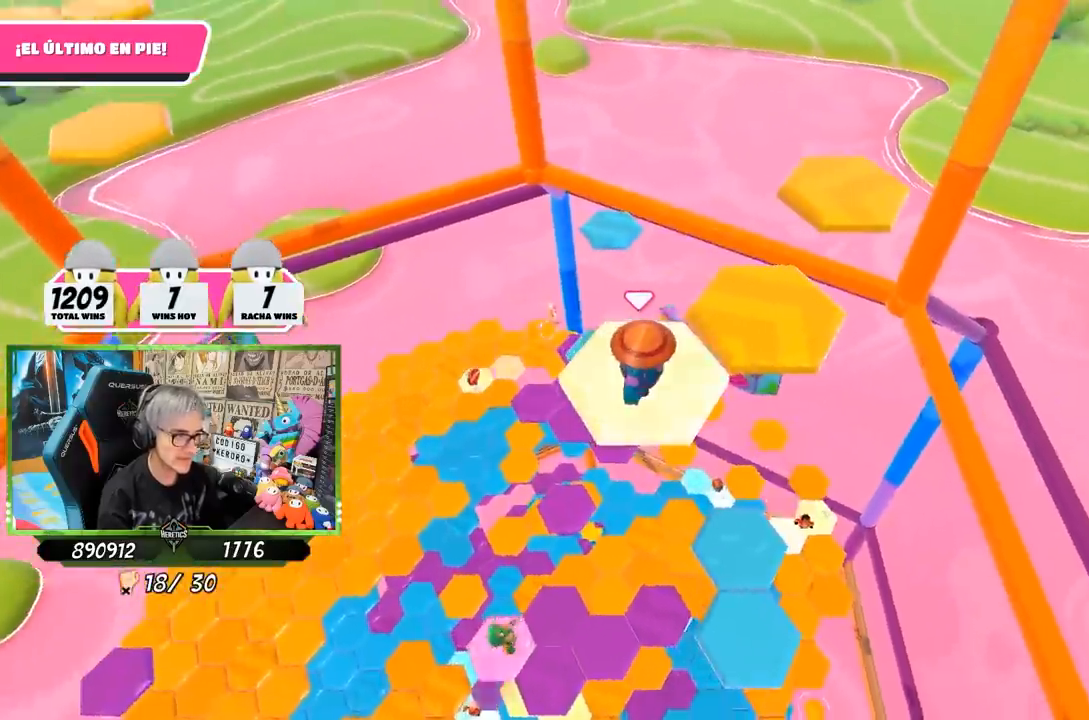
{"buttons": [], "left_stick": "up-right", "right_stick": "center", "events": [[33, "left_stick", "up-right"], [233, "CROSS", "down"], [400, "CROSS", "up"]]}
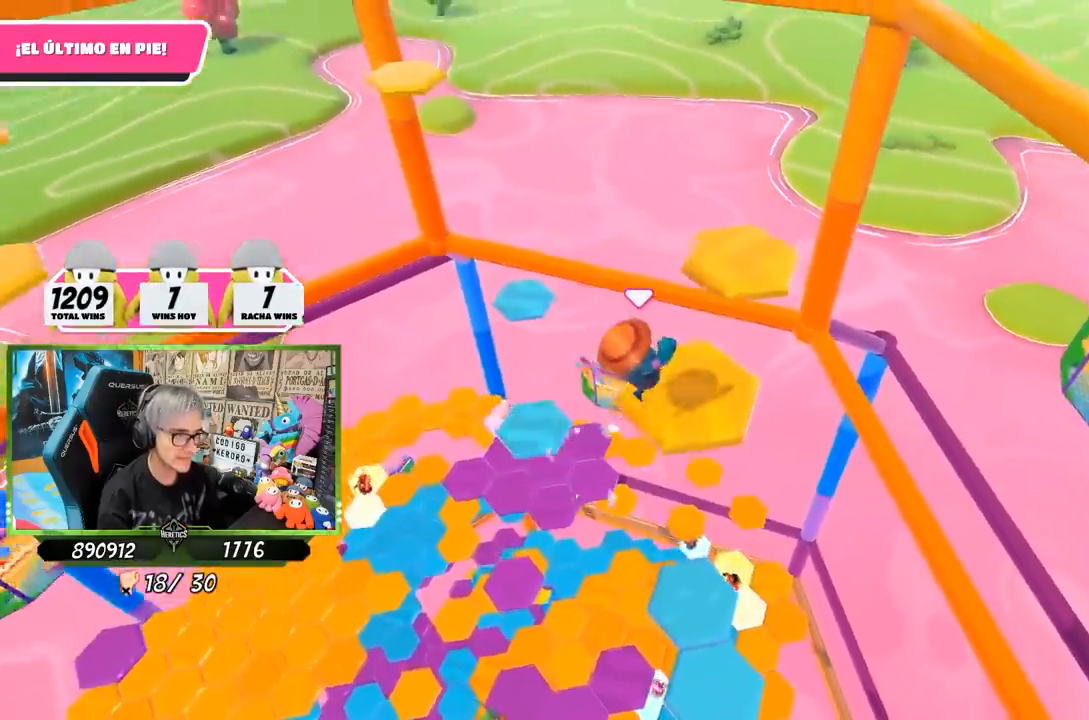
{"buttons": [], "left_stick": "up", "right_stick": "down-left", "events": [[100, "left_stick", "down-left"], [250, "right_stick", "down-left"], [300, "left_stick", "center"], [467, "left_stick", "up"]]}
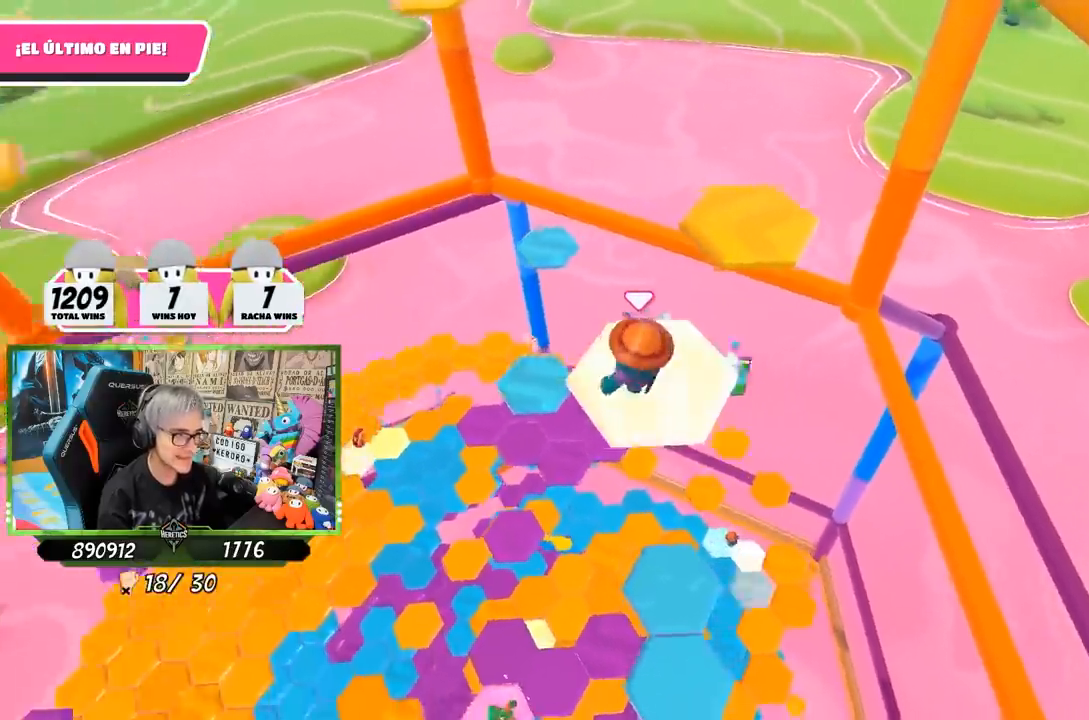
{"buttons": [], "left_stick": "up", "right_stick": "center", "events": [[33, "right_stick", "center"], [367, "CROSS", "down"], [500, "CROSS", "up"]]}
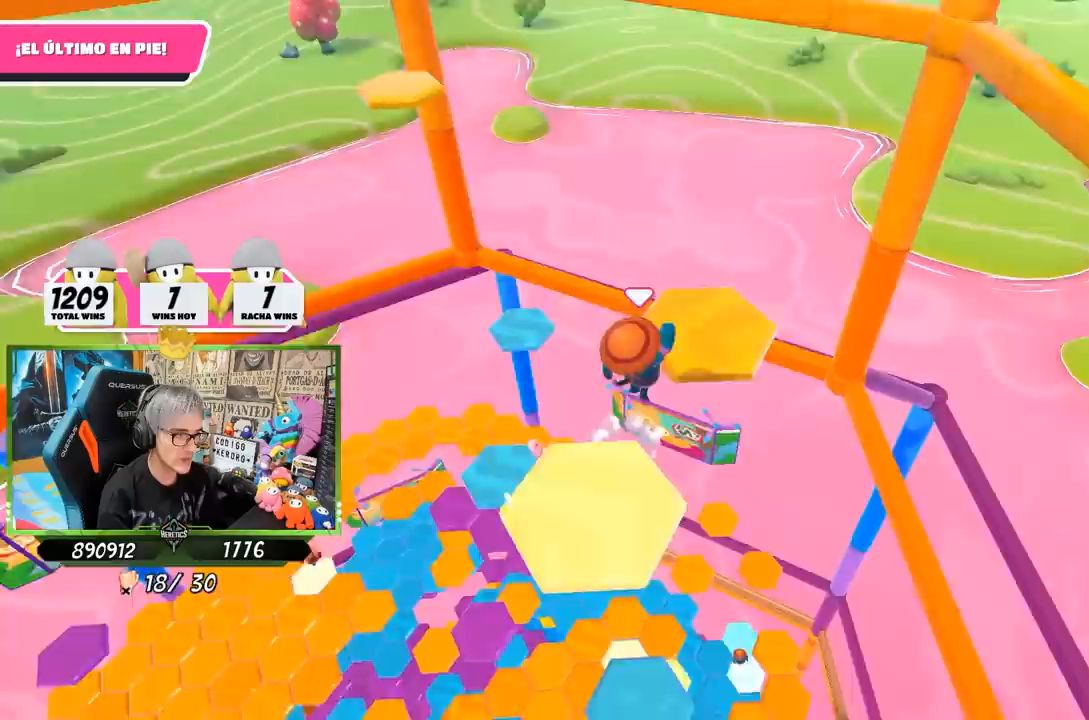
{"buttons": [], "left_stick": "center", "right_stick": "down-left", "events": [[33, "right_stick", "down-left"], [267, "left_stick", "down-left"], [500, "left_stick", "center"]]}
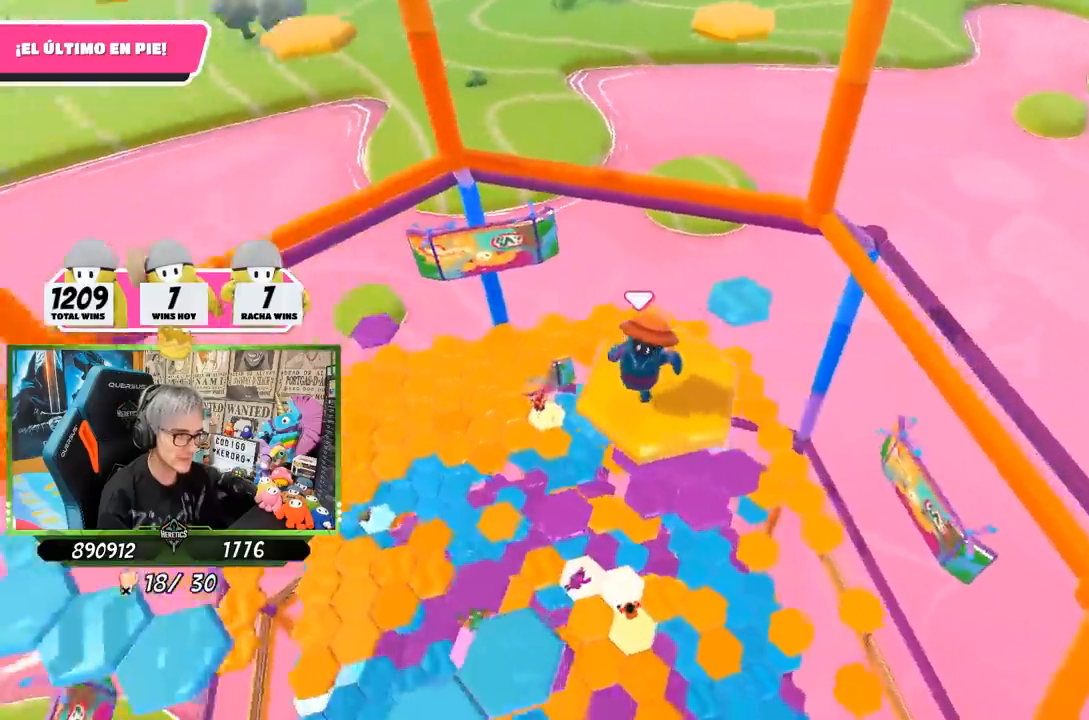
{"buttons": [], "left_stick": "left", "right_stick": "down-left", "events": [[167, "left_stick", "left"]]}
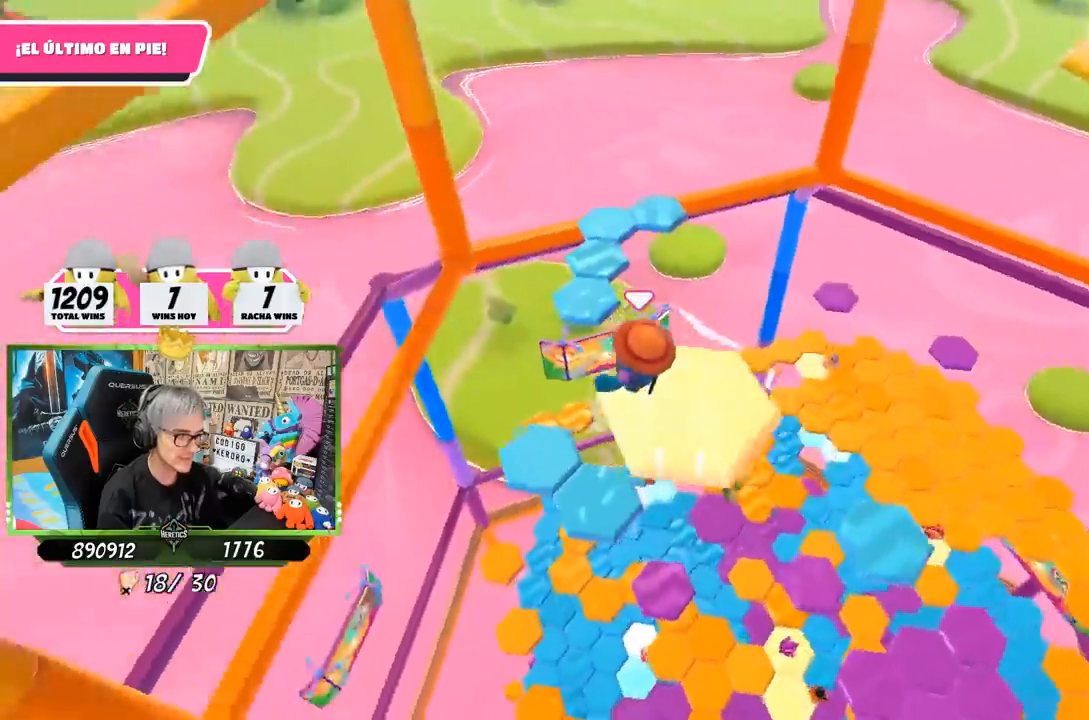
{"buttons": [], "left_stick": "center", "right_stick": "center", "events": [[67, "left_stick", "up"], [67, "right_stick", "center"], [300, "left_stick", "up-right"], [400, "left_stick", "center"]]}
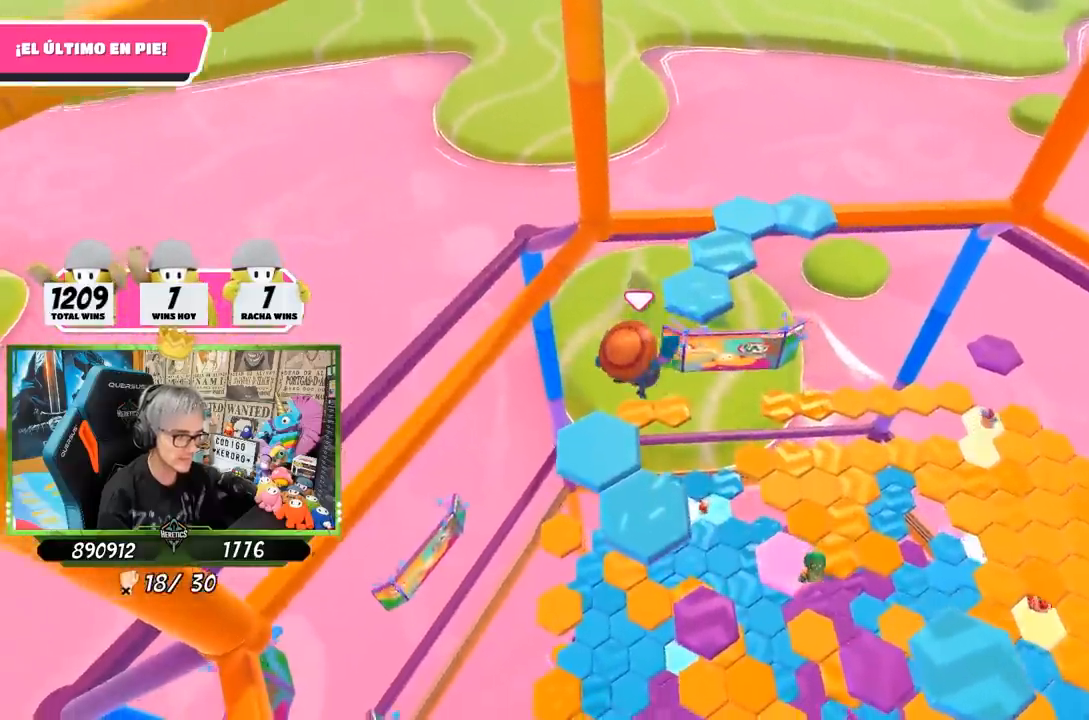
{"buttons": [], "left_stick": "center", "right_stick": "center", "events": [[200, "left_stick", "down"], [333, "left_stick", "center"]]}
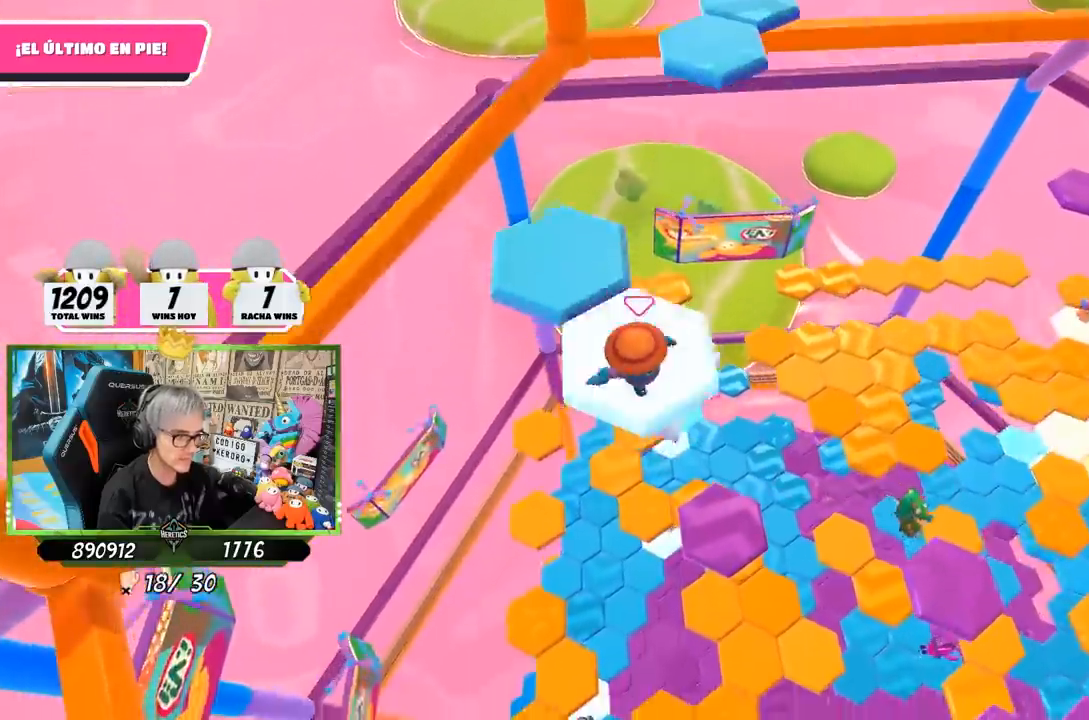
{"buttons": [], "left_stick": "up-left", "right_stick": "center", "events": [[217, "right_stick", "down-right"], [300, "left_stick", "up-left"], [300, "right_stick", "center"]]}
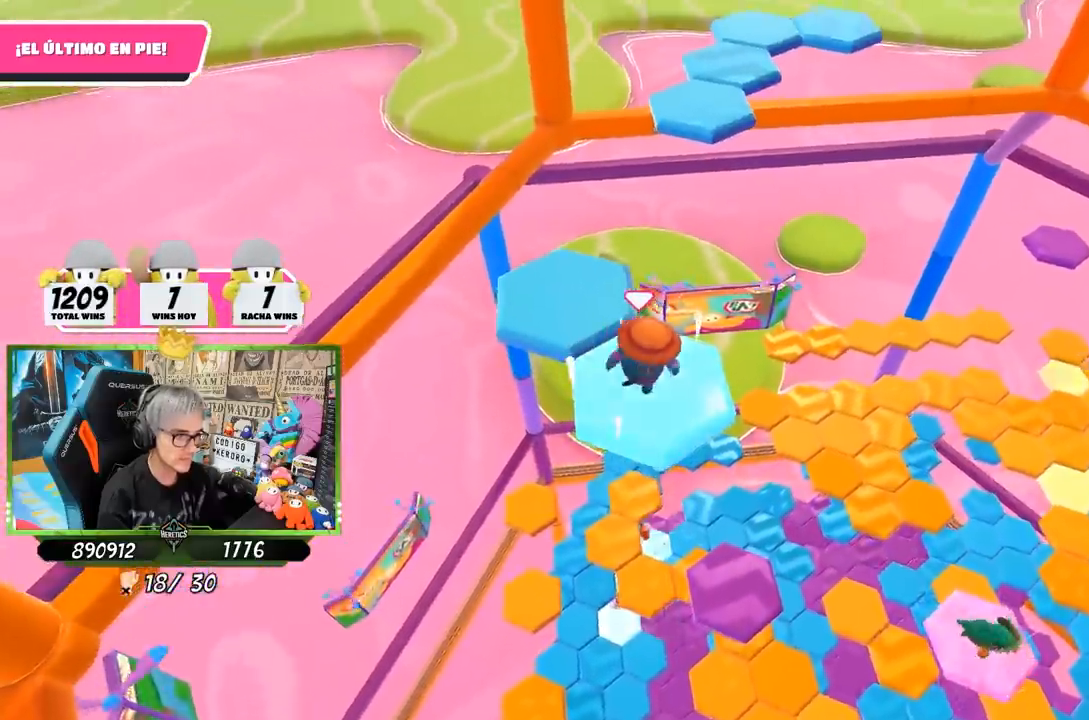
{"buttons": [], "left_stick": "down-right", "right_stick": "down-right", "events": [[33, "CROSS", "down"], [200, "CROSS", "up"], [300, "left_stick", "center"], [333, "right_stick", "down-right"], [367, "left_stick", "down-right"]]}
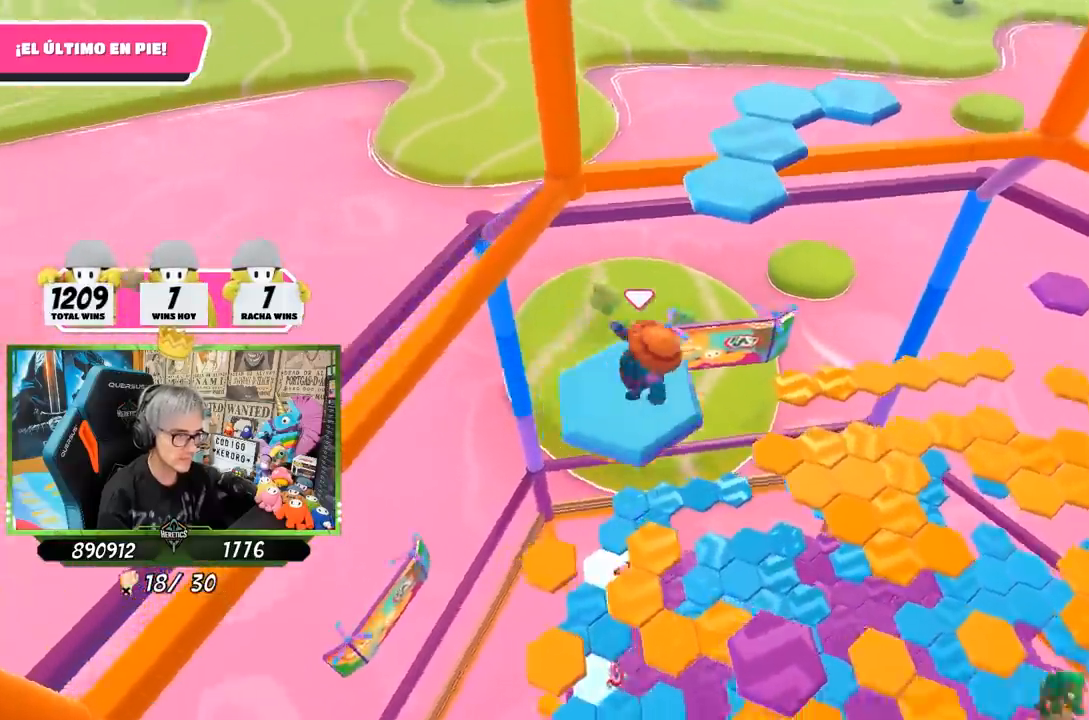
{"buttons": [], "left_stick": "up", "right_stick": "center", "events": [[33, "left_stick", "up-right"], [133, "right_stick", "center"], [167, "left_stick", "up"]]}
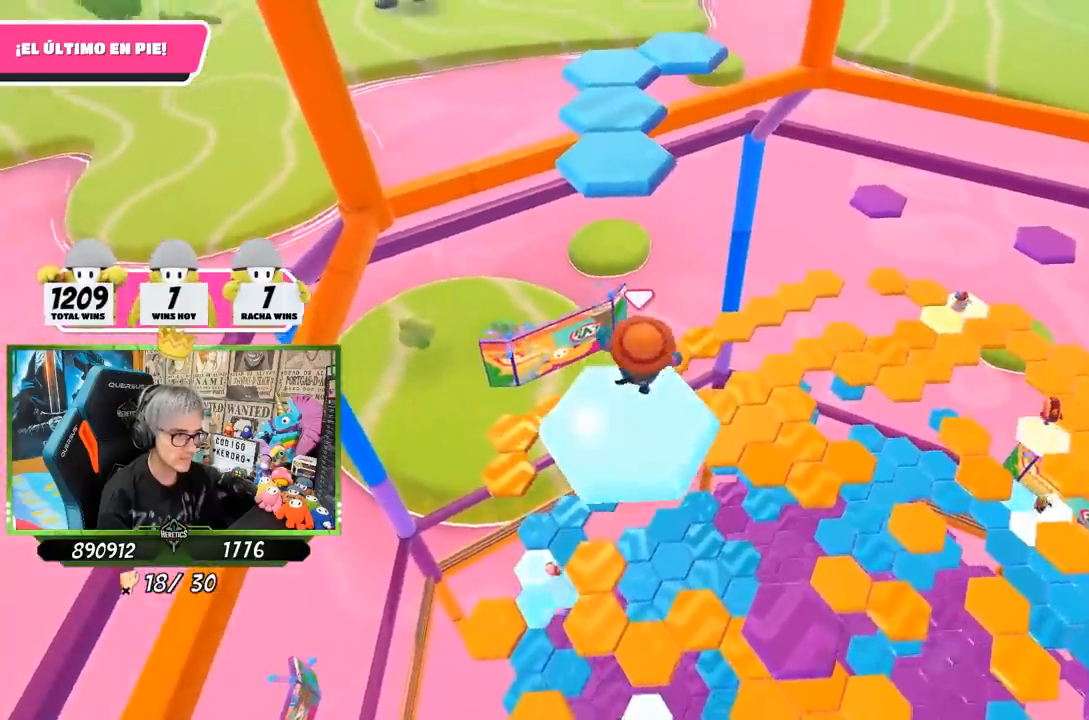
{"buttons": [], "left_stick": "up", "right_stick": "center", "events": [[100, "CROSS", "down"], [300, "CROSS", "up"], [433, "SQUARE", "down"], [500, "SQUARE", "up"]]}
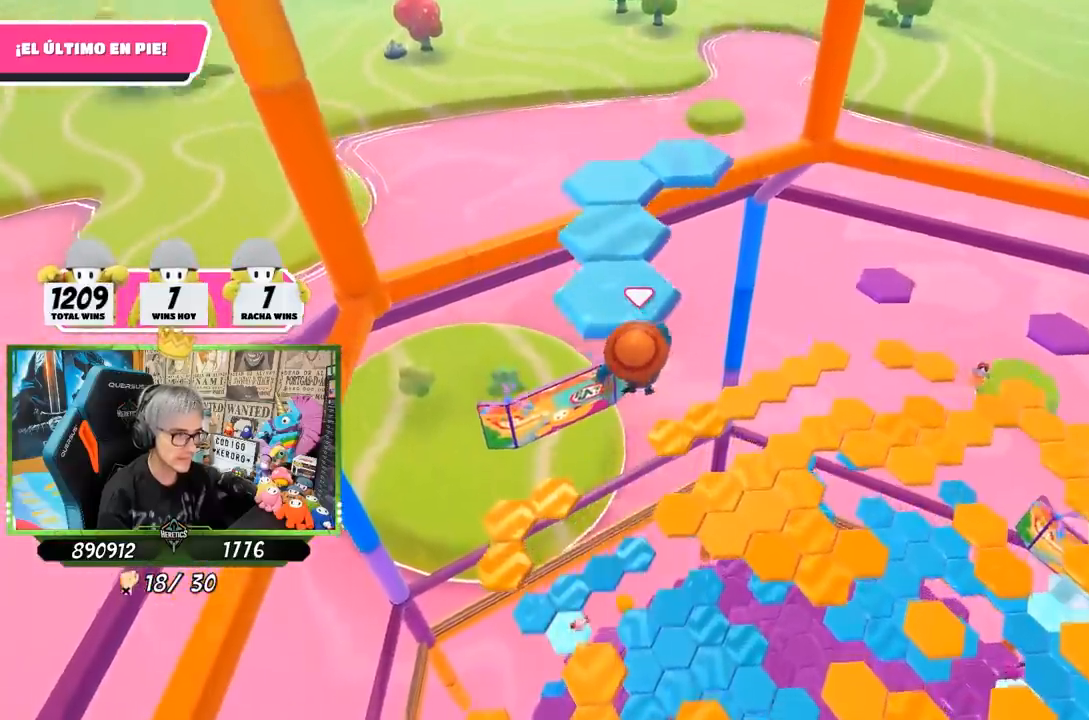
{"buttons": [], "left_stick": "left", "right_stick": "center", "events": [[33, "SQUARE", "down"], [100, "SQUARE", "up"], [117, "left_stick", "left"], [233, "right_stick", "right"], [467, "right_stick", "center"]]}
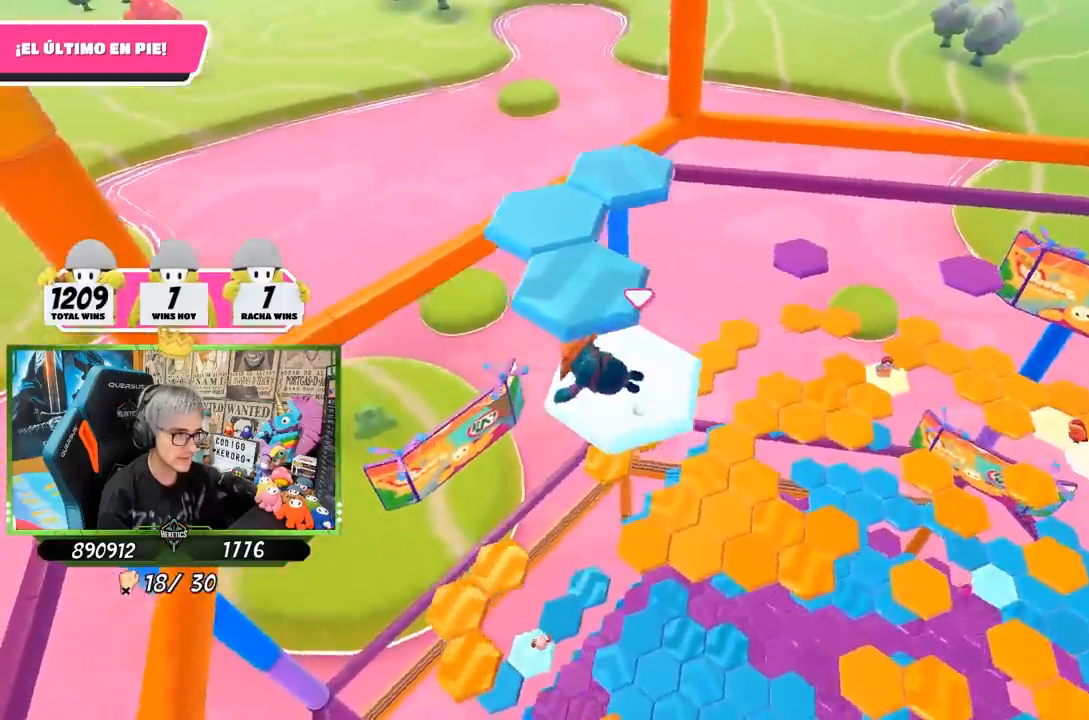
{"buttons": ["CROSS"], "left_stick": "up", "right_stick": "center", "events": [[33, "CROSS", "down"], [100, "CROSS", "up"], [100, "left_stick", "up"], [200, "CROSS", "down"], [267, "CROSS", "up"], [333, "CROSS", "down"], [433, "CROSS", "up"], [467, "CROSS", "down"]]}
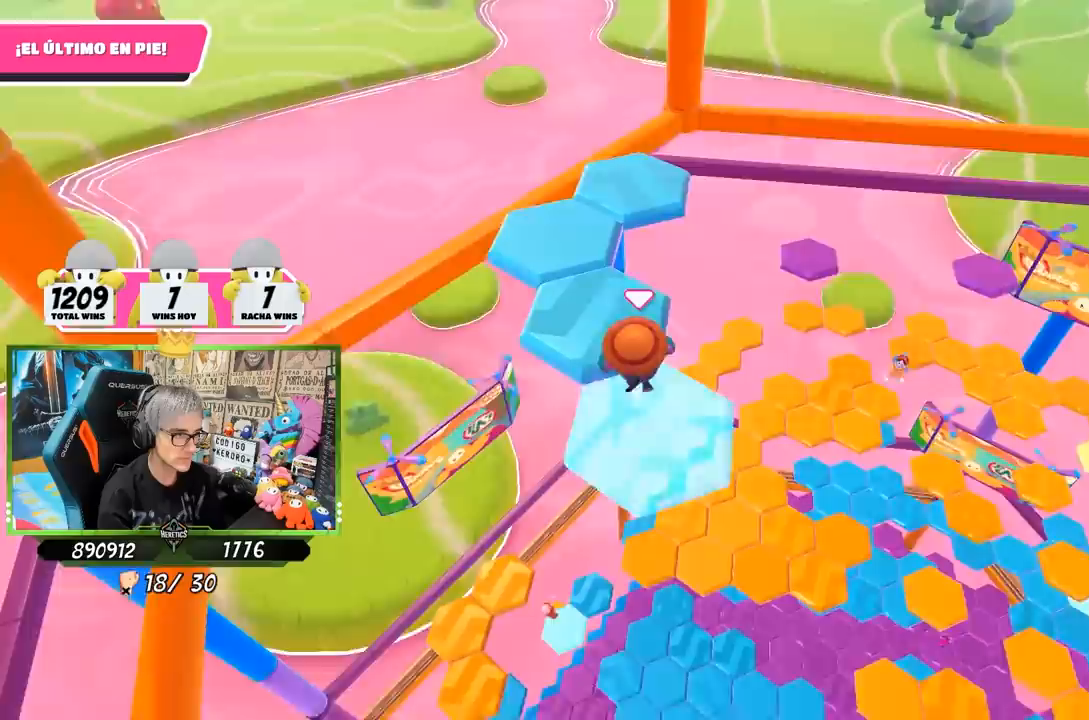
{"buttons": [], "left_stick": "center", "right_stick": "down-right", "events": [[67, "CROSS", "up"], [133, "CROSS", "down"], [167, "left_stick", "down-left"], [233, "CROSS", "up"], [300, "left_stick", "down"], [400, "right_stick", "down-right"], [467, "left_stick", "center"]]}
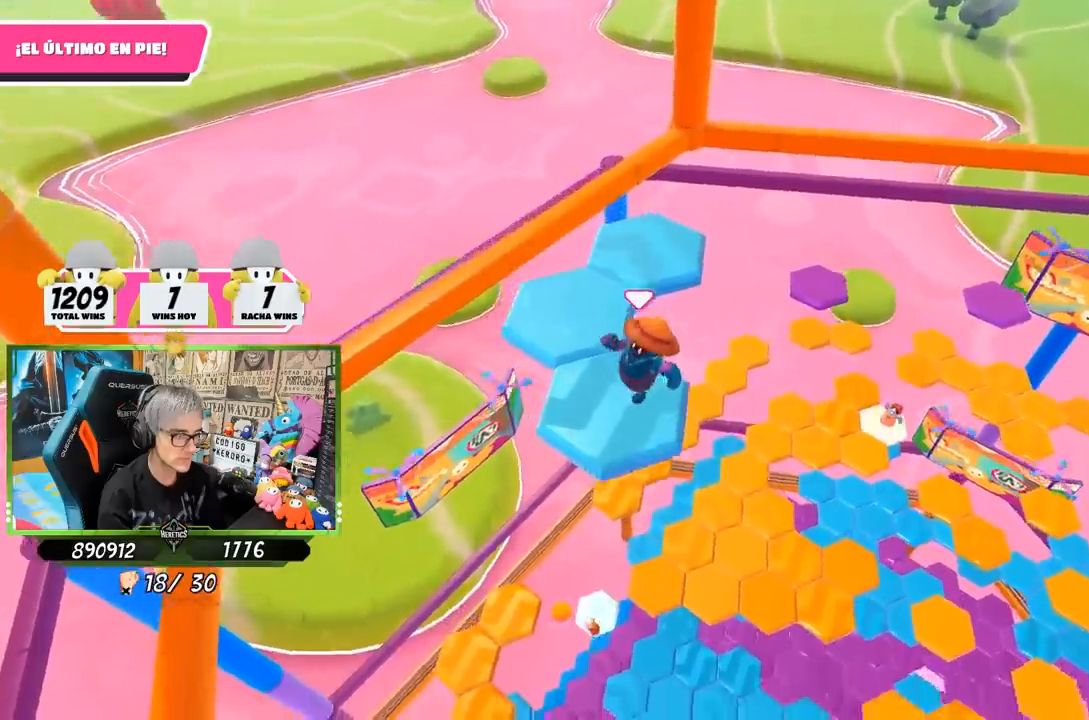
{"buttons": [], "left_stick": "up-left", "right_stick": "center", "events": [[200, "right_stick", "right"], [300, "left_stick", "up-left"], [467, "right_stick", "center"]]}
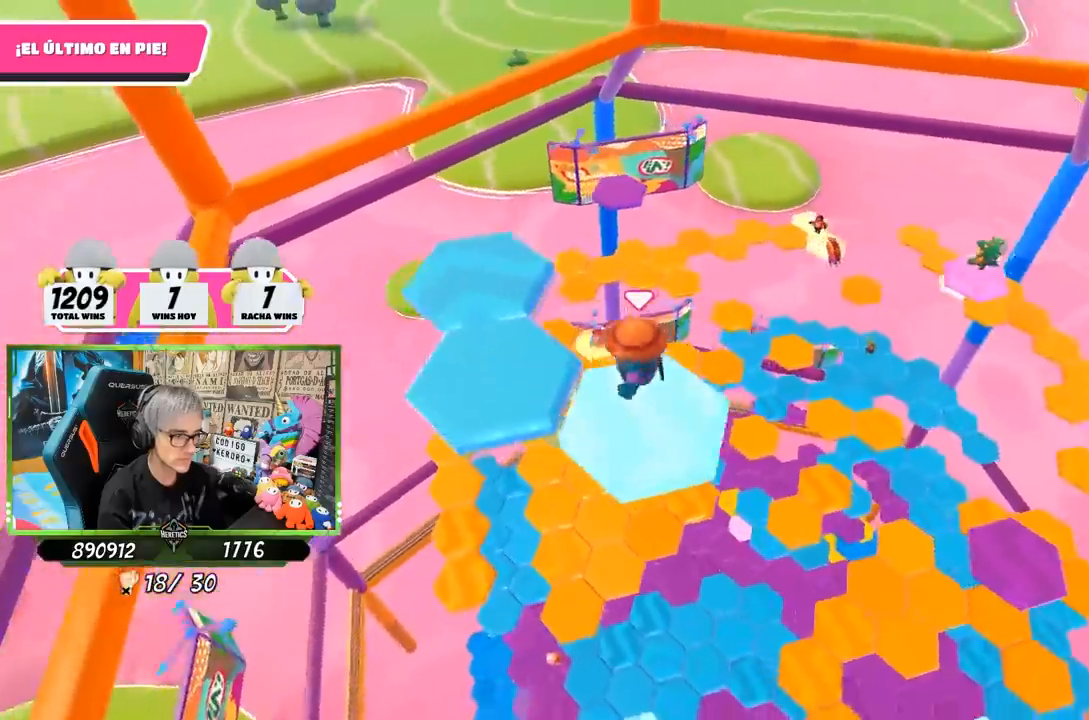
{"buttons": [], "left_stick": "center", "right_stick": "down-right", "events": [[133, "CROSS", "down"], [300, "CROSS", "up"], [400, "right_stick", "down-right"], [500, "left_stick", "center"]]}
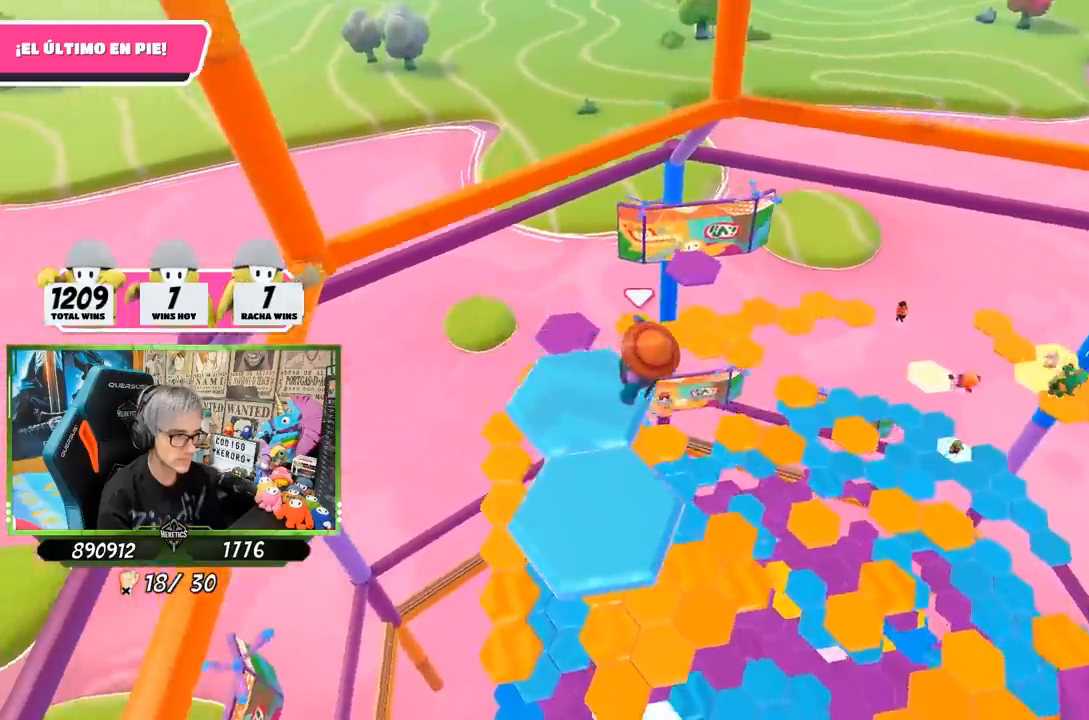
{"buttons": [], "left_stick": "center", "right_stick": "down-right", "events": [[100, "left_stick", "down-right"], [333, "left_stick", "center"]]}
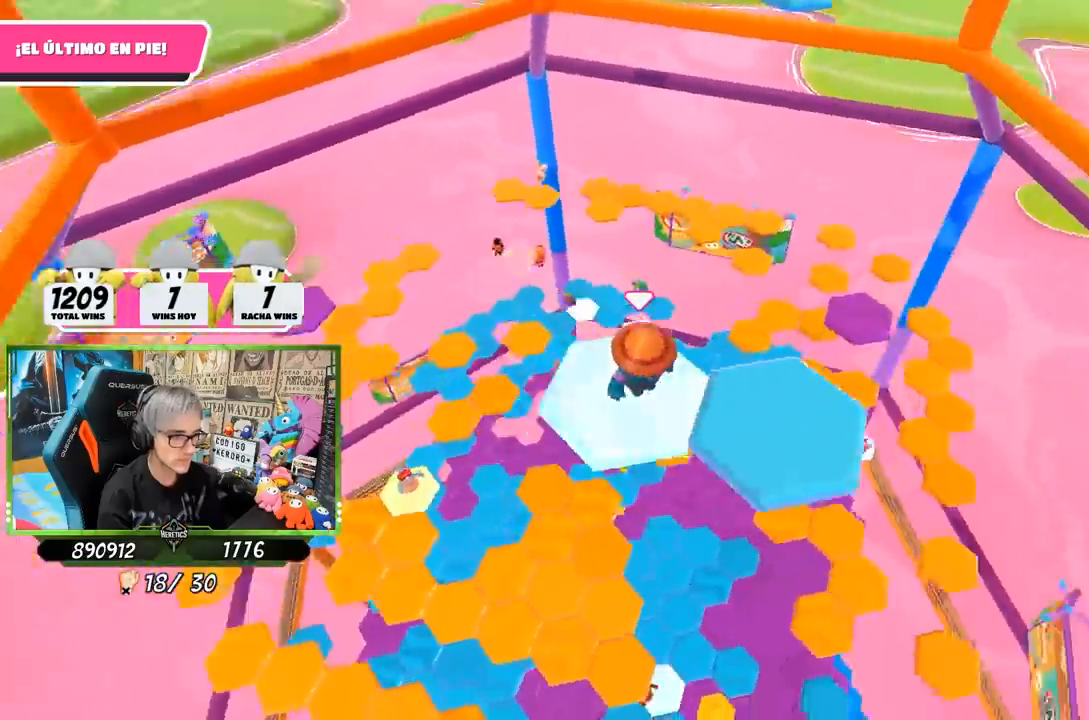
{"buttons": [], "left_stick": "right", "right_stick": "down-left", "events": [[33, "right_stick", "center"], [100, "left_stick", "right"], [333, "CROSS", "down"], [433, "CROSS", "up"], [500, "right_stick", "down-left"]]}
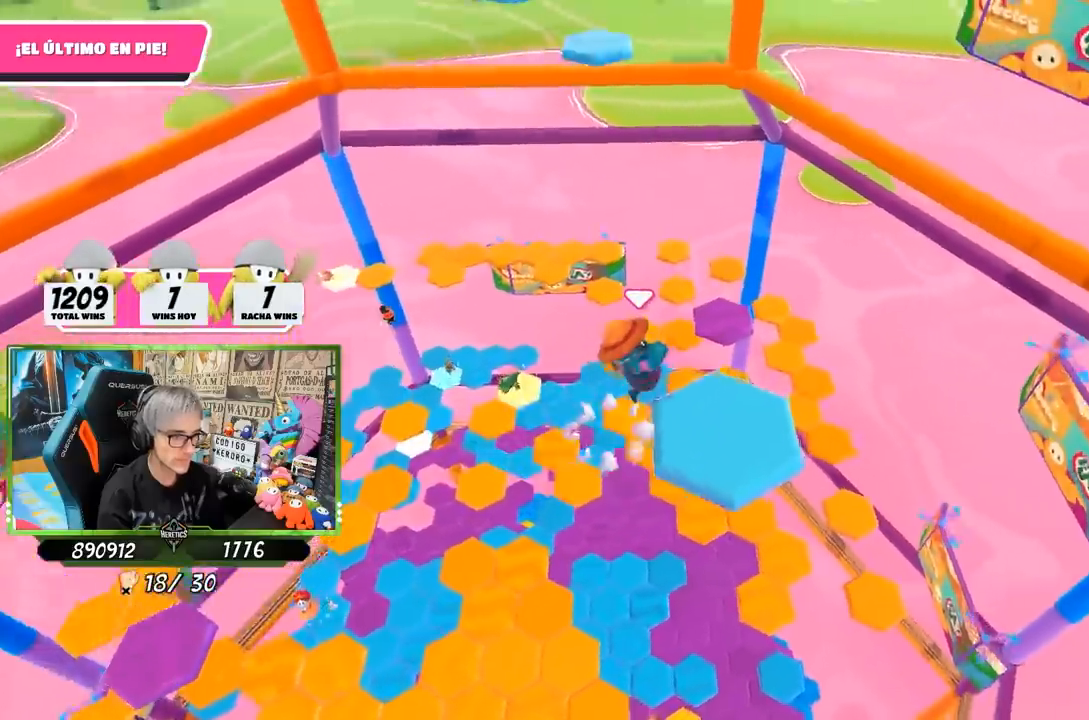
{"buttons": [], "left_stick": "center", "right_stick": "down-left", "events": [[167, "left_stick", "down-left"], [333, "left_stick", "center"]]}
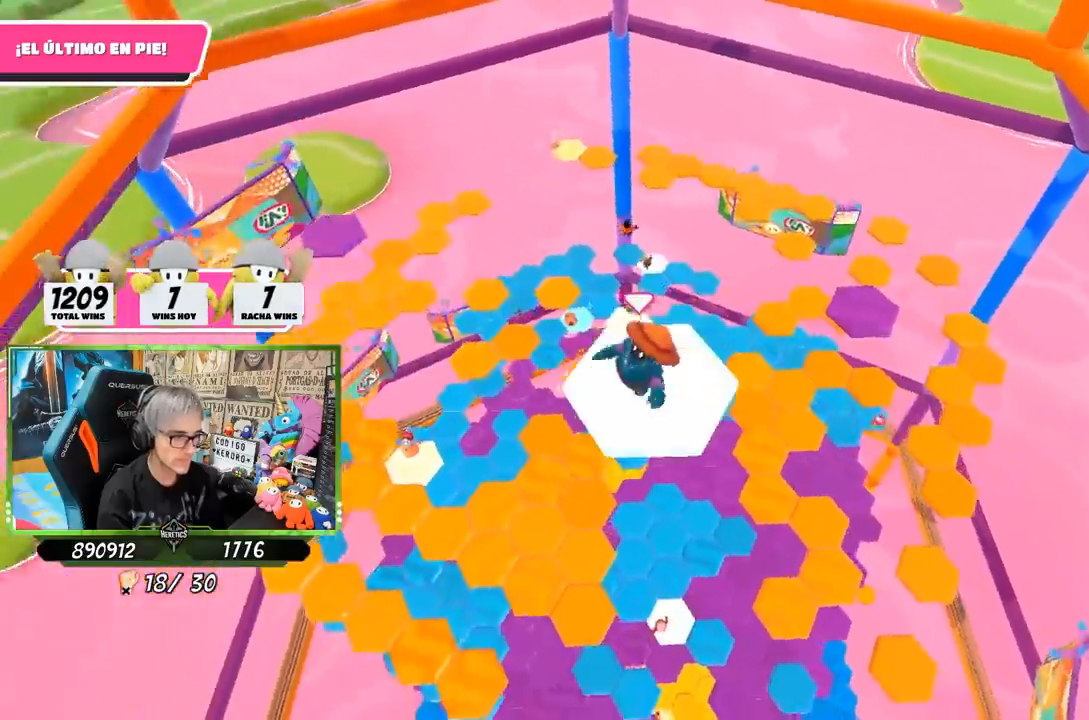
{"buttons": [], "left_stick": "up-left", "right_stick": "center", "events": [[100, "right_stick", "center"], [267, "left_stick", "up-left"]]}
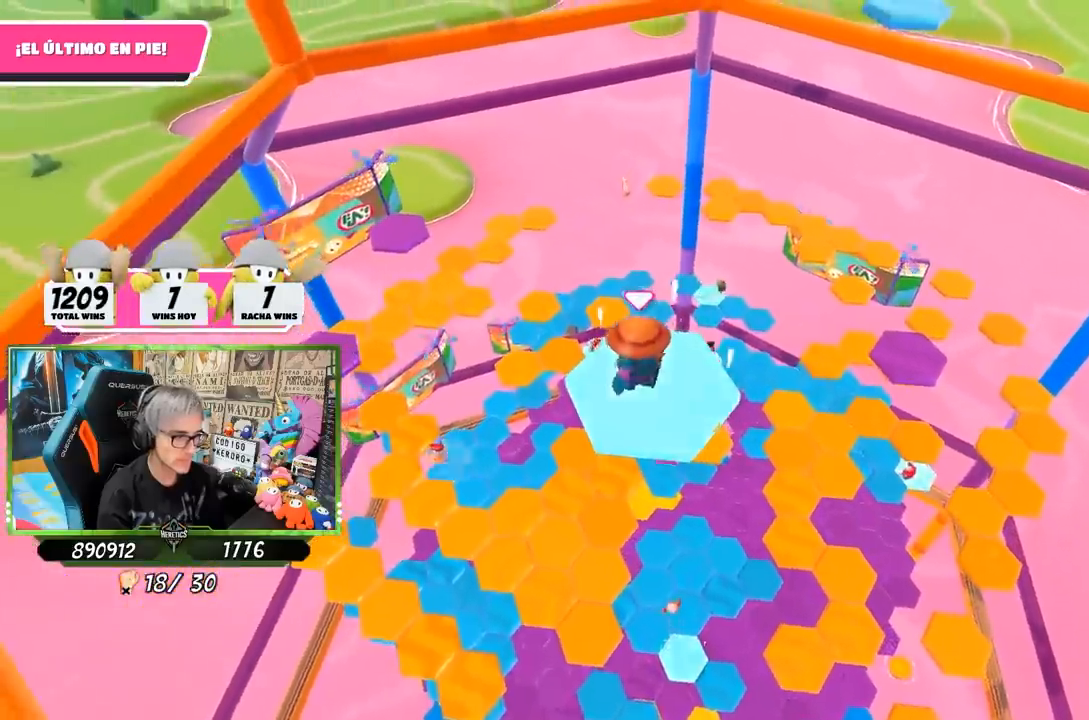
{"buttons": [], "left_stick": "down-right", "right_stick": "center", "events": [[33, "CROSS", "down"], [200, "CROSS", "up"], [267, "left_stick", "right"], [383, "left_stick", "down-right"]]}
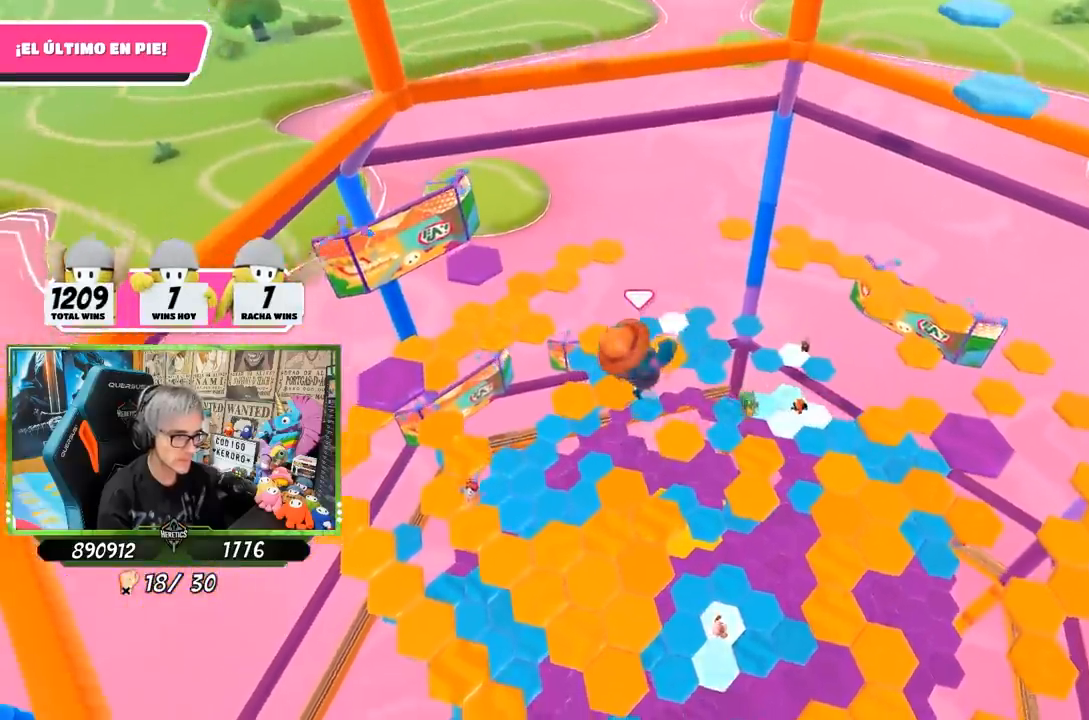
{"buttons": [], "left_stick": "center", "right_stick": "center", "events": [[33, "left_stick", "center"], [267, "left_stick", "up-left"], [467, "left_stick", "center"]]}
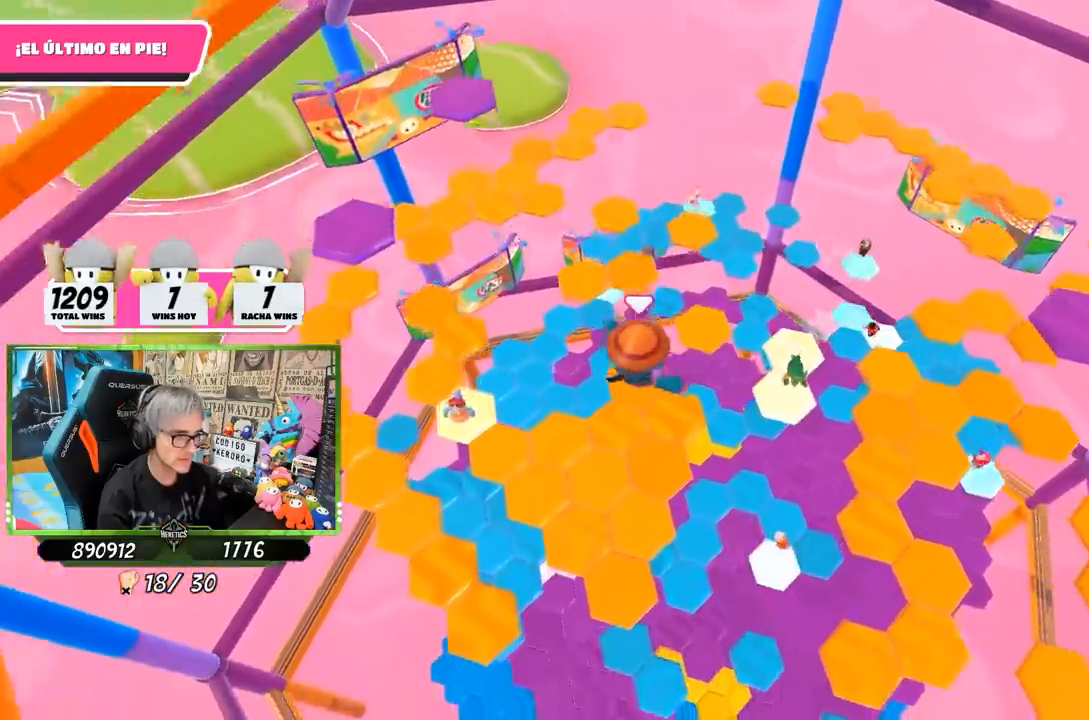
{"buttons": [], "left_stick": "center", "right_stick": "up", "events": [[100, "left_stick", "up-left"], [267, "left_stick", "center"], [367, "left_stick", "down-right"], [500, "left_stick", "center"], [500, "right_stick", "up"]]}
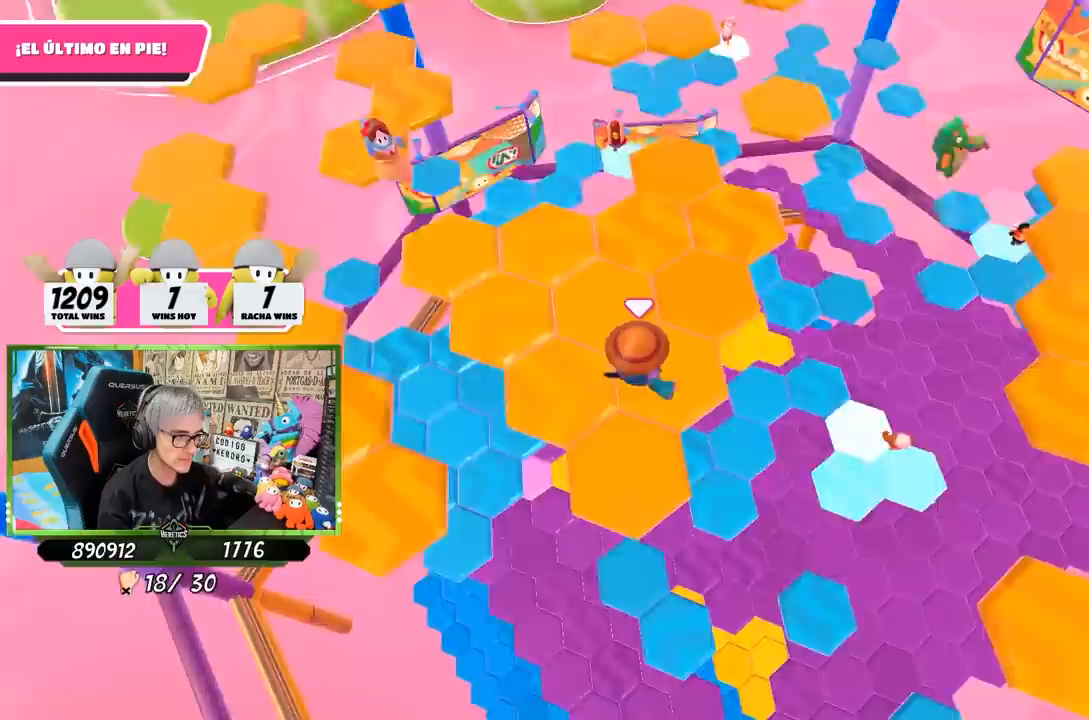
{"buttons": ["CROSS"], "left_stick": "up-left", "right_stick": "center", "events": [[333, "right_stick", "center"], [367, "left_stick", "up-left"], [467, "CROSS", "down"]]}
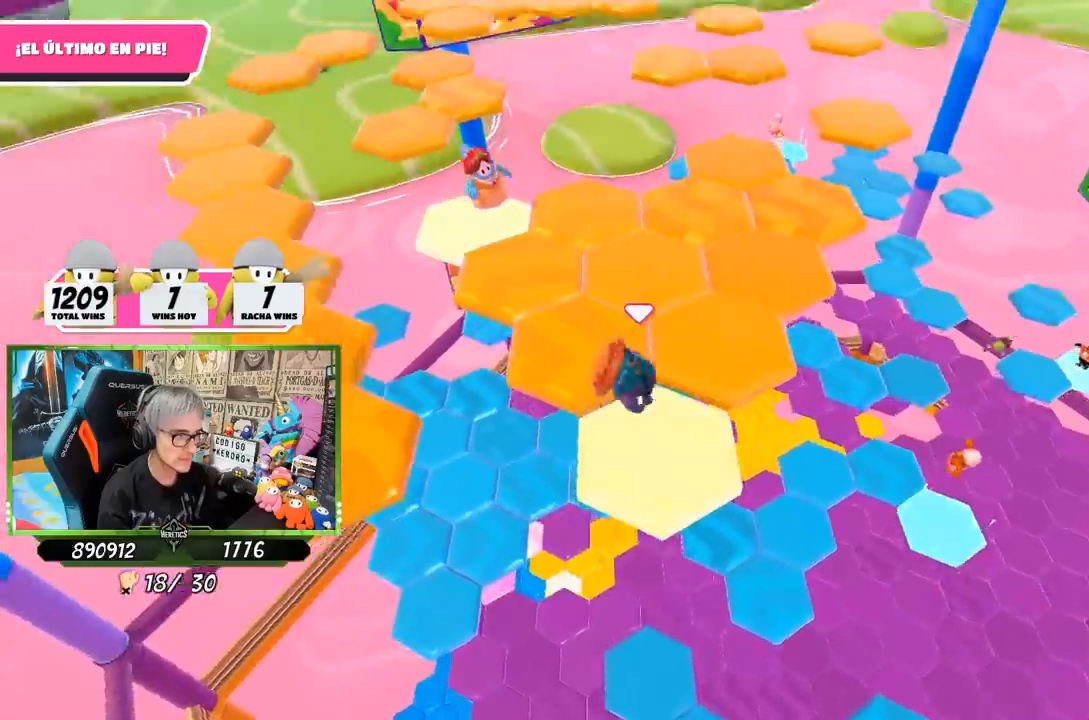
{"buttons": [], "left_stick": "center", "right_stick": "center", "events": [[33, "left_stick", "up"], [100, "CROSS", "up"], [167, "left_stick", "right"], [267, "right_stick", "right"], [300, "left_stick", "down"], [433, "left_stick", "center"], [500, "right_stick", "center"]]}
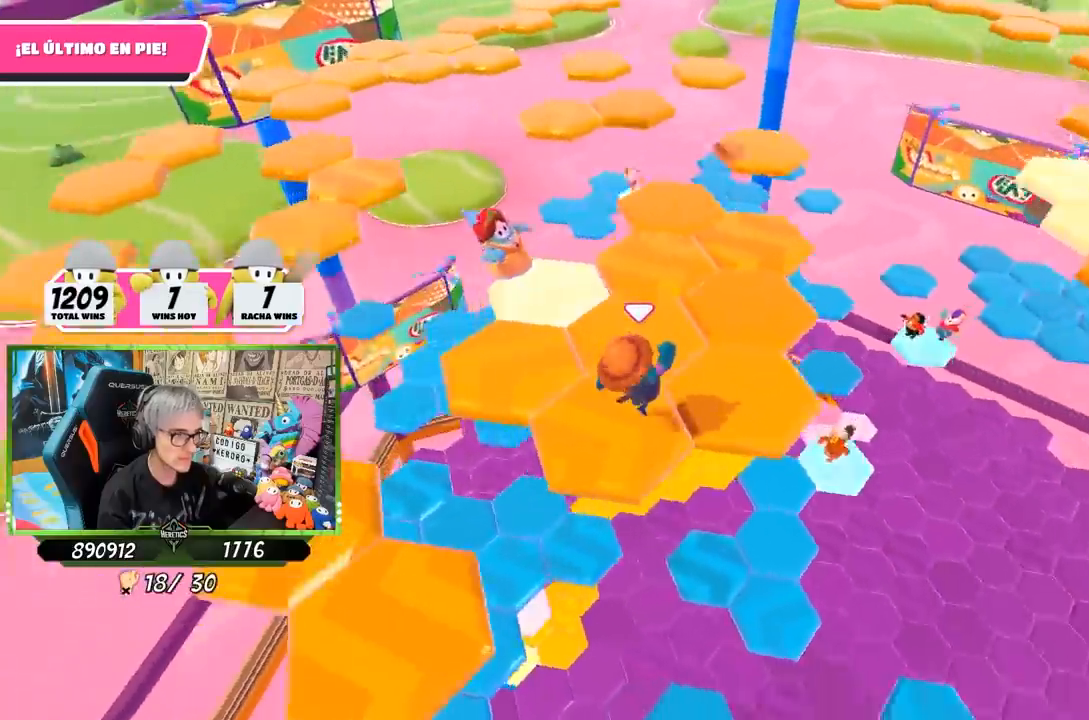
{"buttons": [], "left_stick": "left", "right_stick": "center", "events": [[67, "left_stick", "left"], [67, "right_stick", "left"], [467, "right_stick", "center"]]}
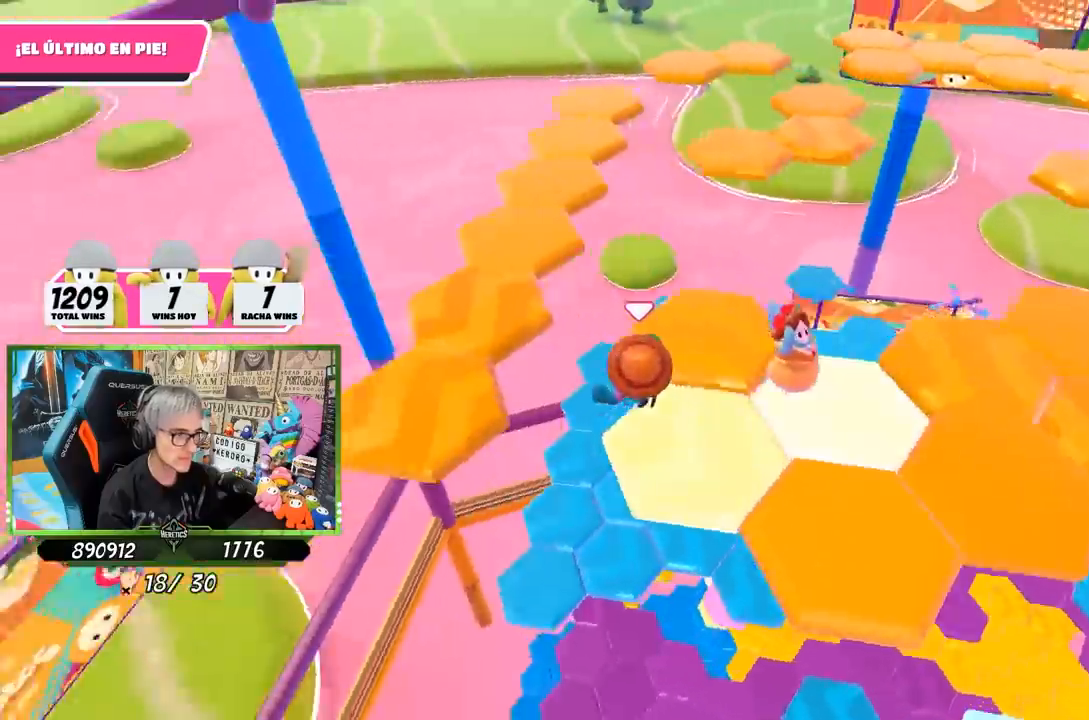
{"buttons": [], "left_stick": "down-left", "right_stick": "center", "events": [[33, "CROSS", "down"], [100, "left_stick", "up-left"], [200, "CROSS", "up"], [333, "left_stick", "down-left"]]}